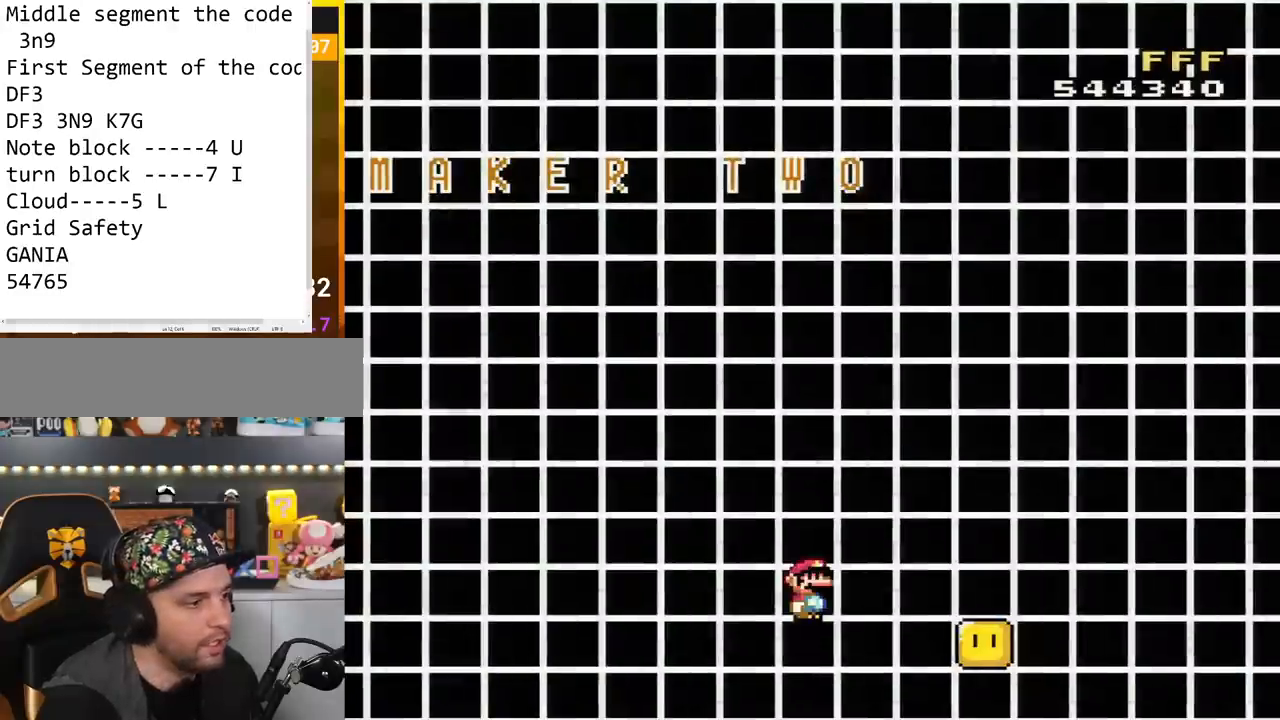
Gameplay with a controller (Nintendo layout); each line is a JSON object with the inputs held at the frame after it. "events" lists button and stick changes between this image and that frame as [ms after this image, input, new state], when the widget could be followed in between. Not read: L3 R3.
{"buttons": ["Y"], "events": []}
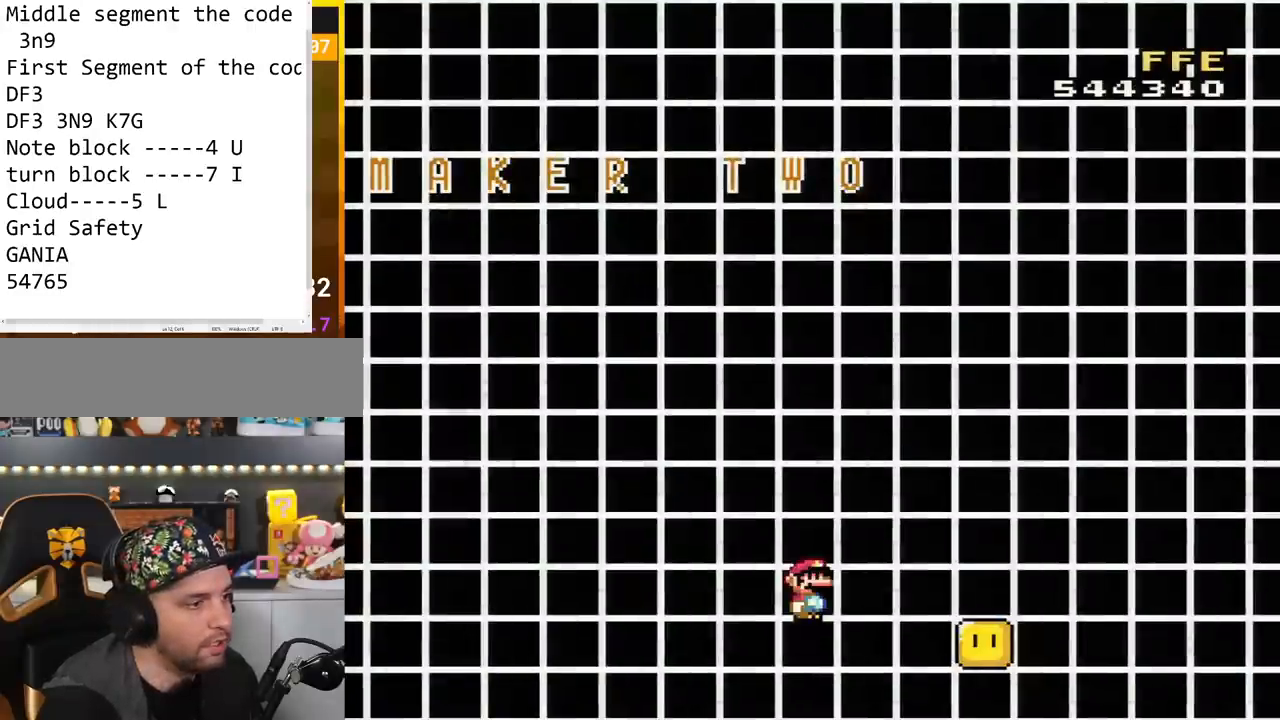
{"buttons": ["Y"], "events": [[117, "DPAD_RIGHT", "down"], [400, "DPAD_RIGHT", "up"]]}
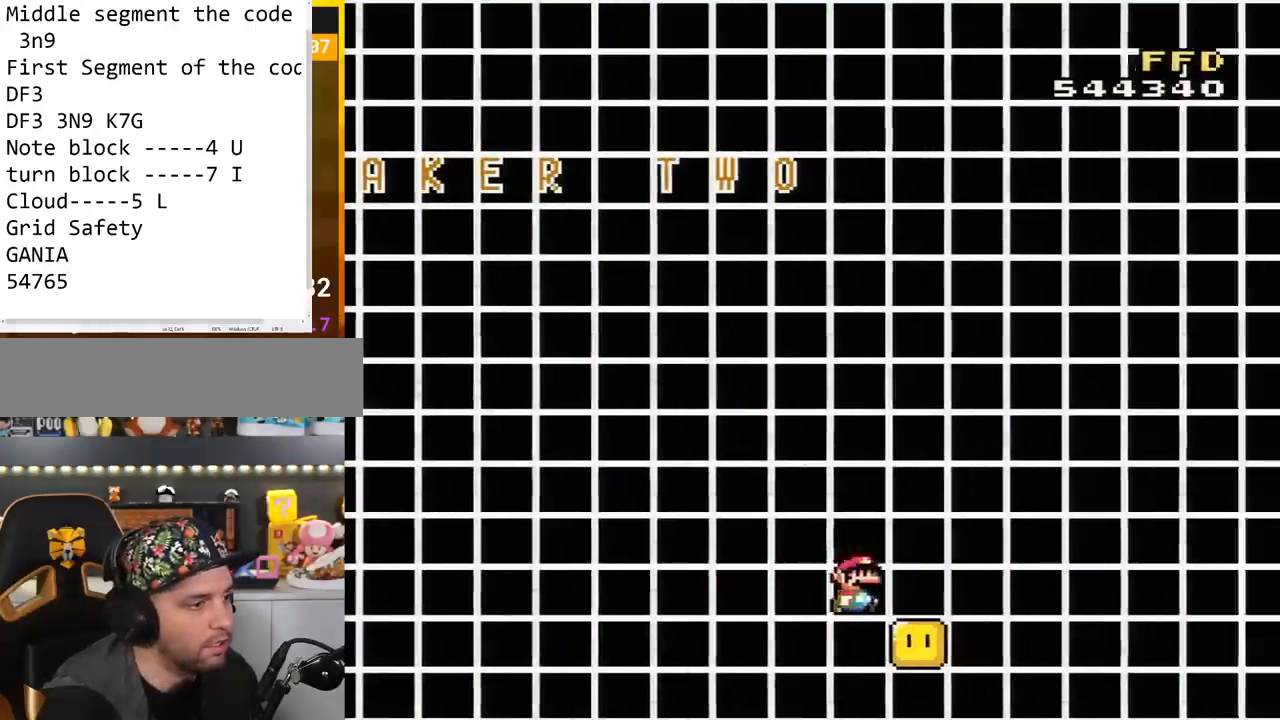
{"buttons": ["B", "Y"], "events": [[234, "DPAD_RIGHT", "down"], [301, "DPAD_RIGHT", "up"], [484, "B", "down"]]}
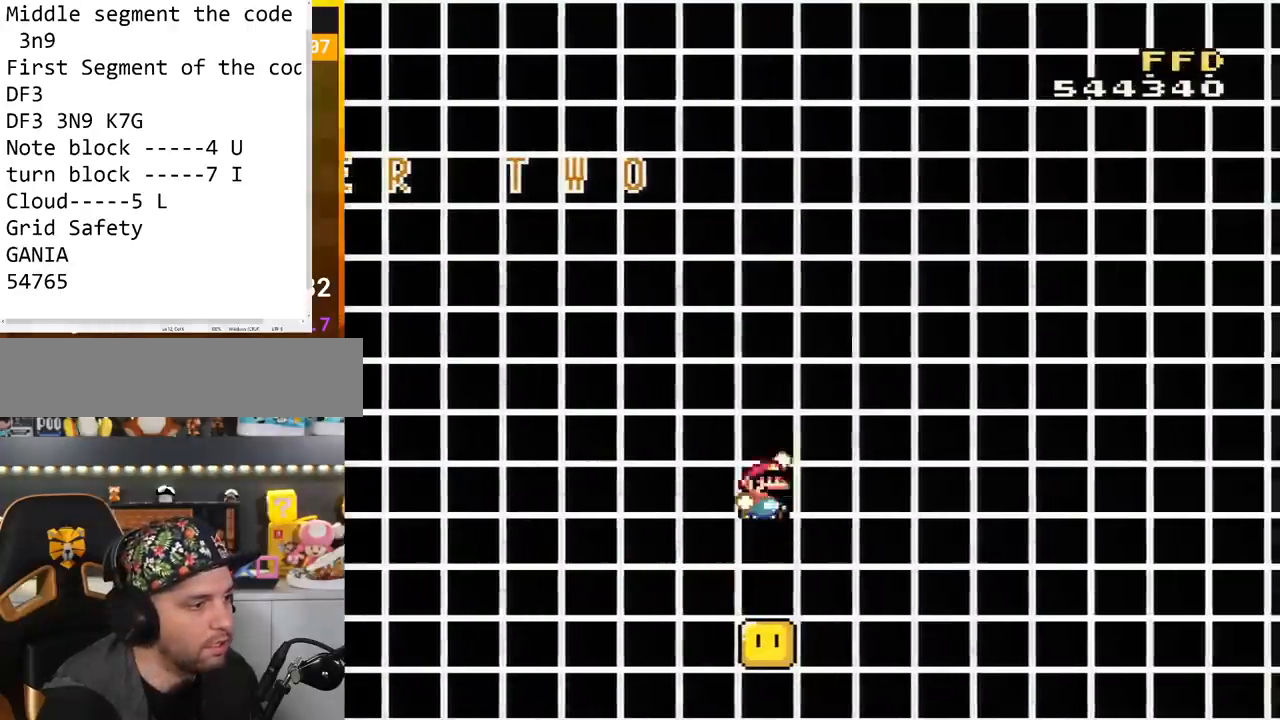
{"buttons": ["Y"], "events": [[333, "B", "up"], [400, "DPAD_LEFT", "down"], [484, "DPAD_LEFT", "up"]]}
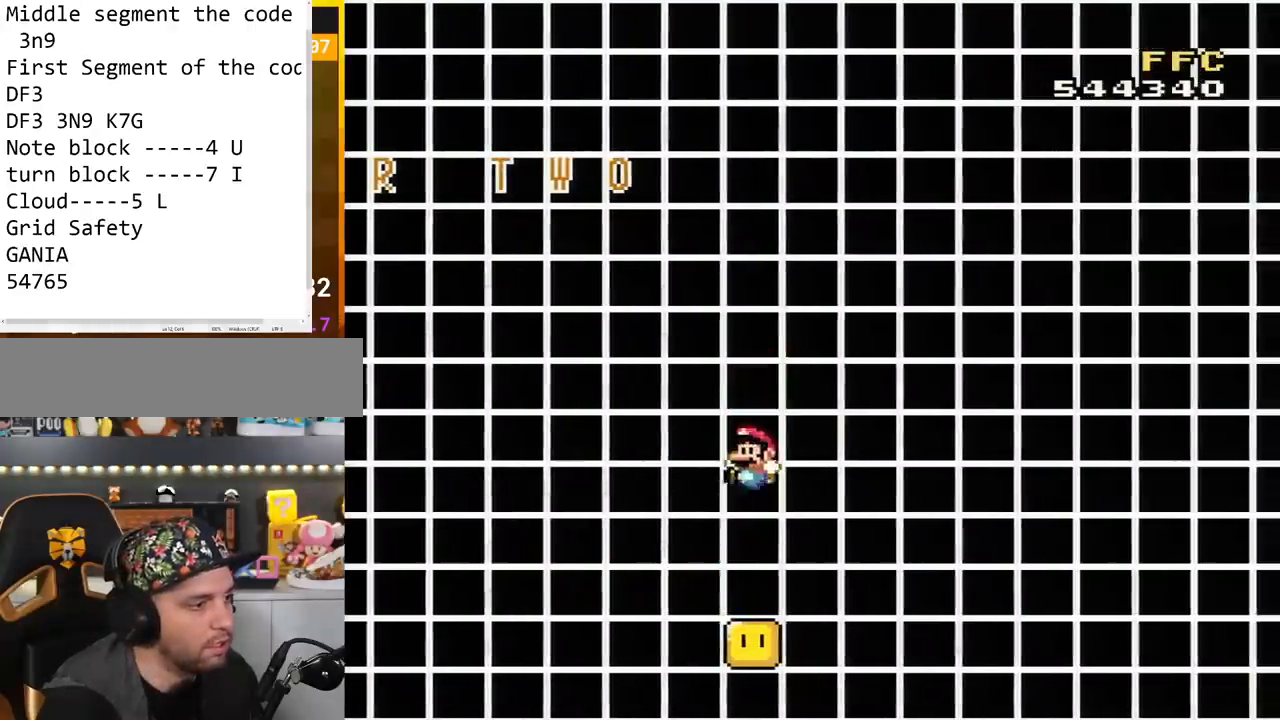
{"buttons": ["Y"], "events": [[167, "DPAD_RIGHT", "down"], [200, "DPAD_RIGHT", "up"]]}
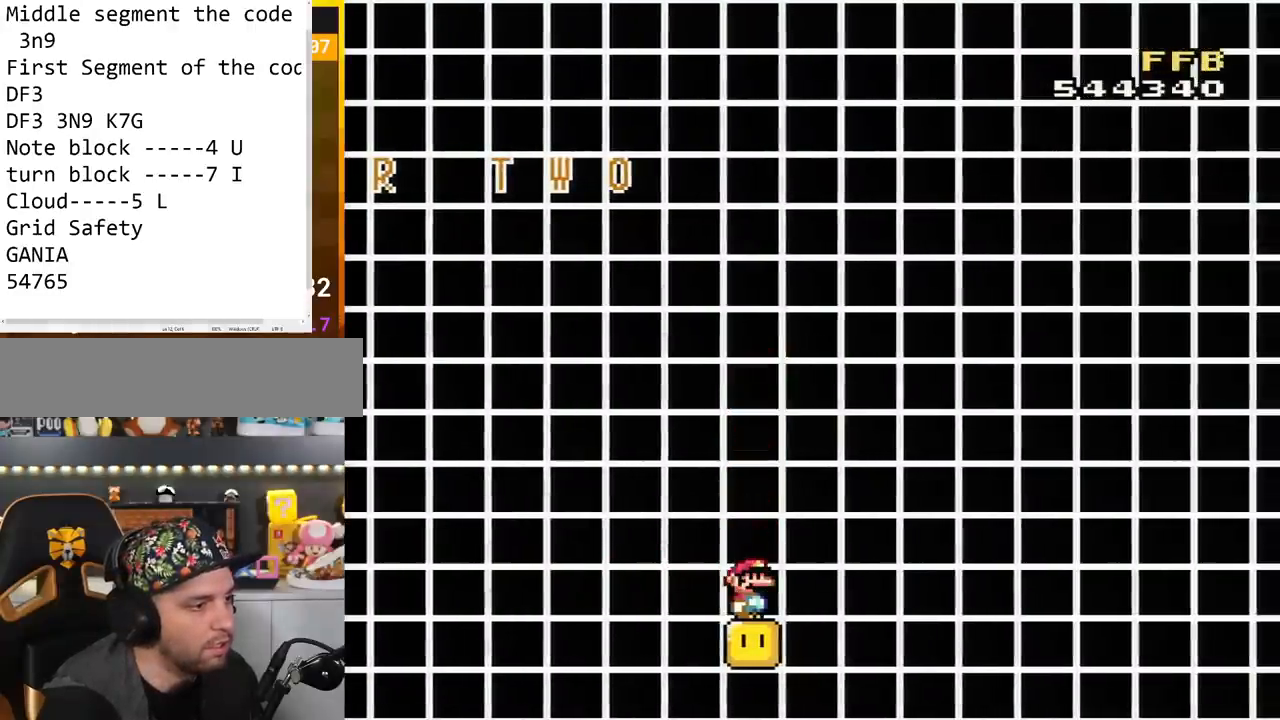
{"buttons": ["Y"], "events": []}
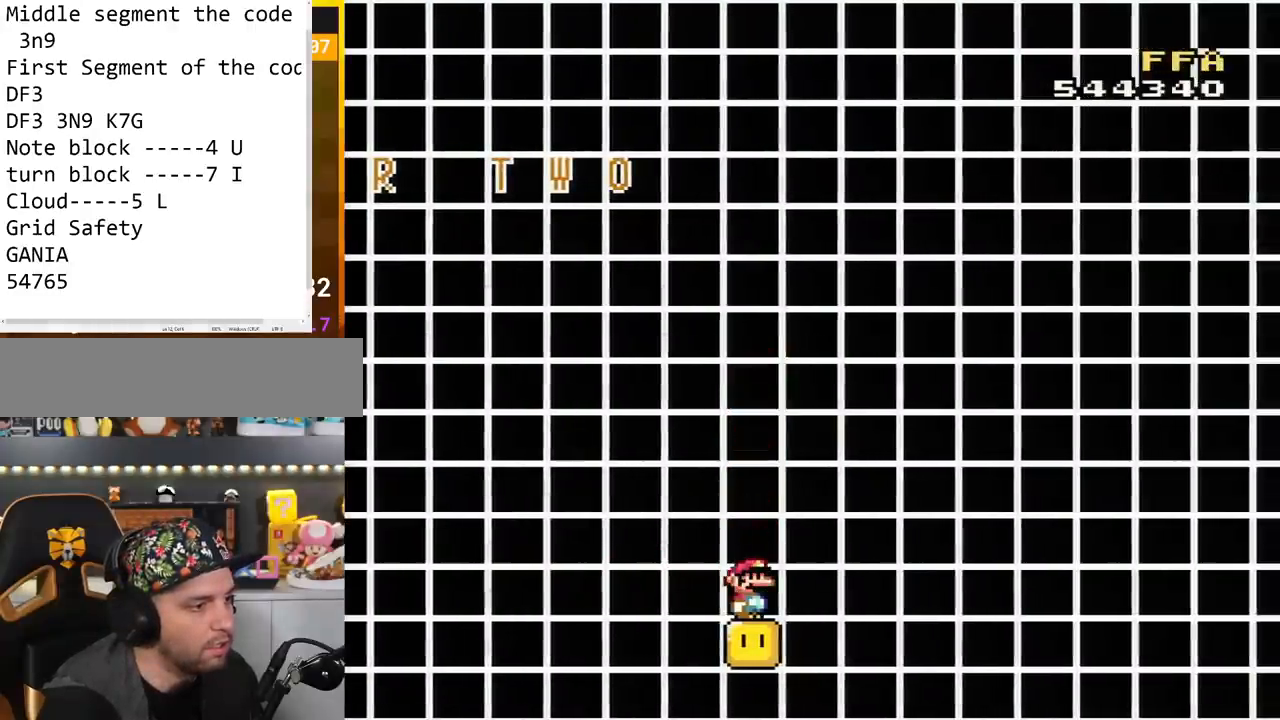
{"buttons": ["Y"], "events": []}
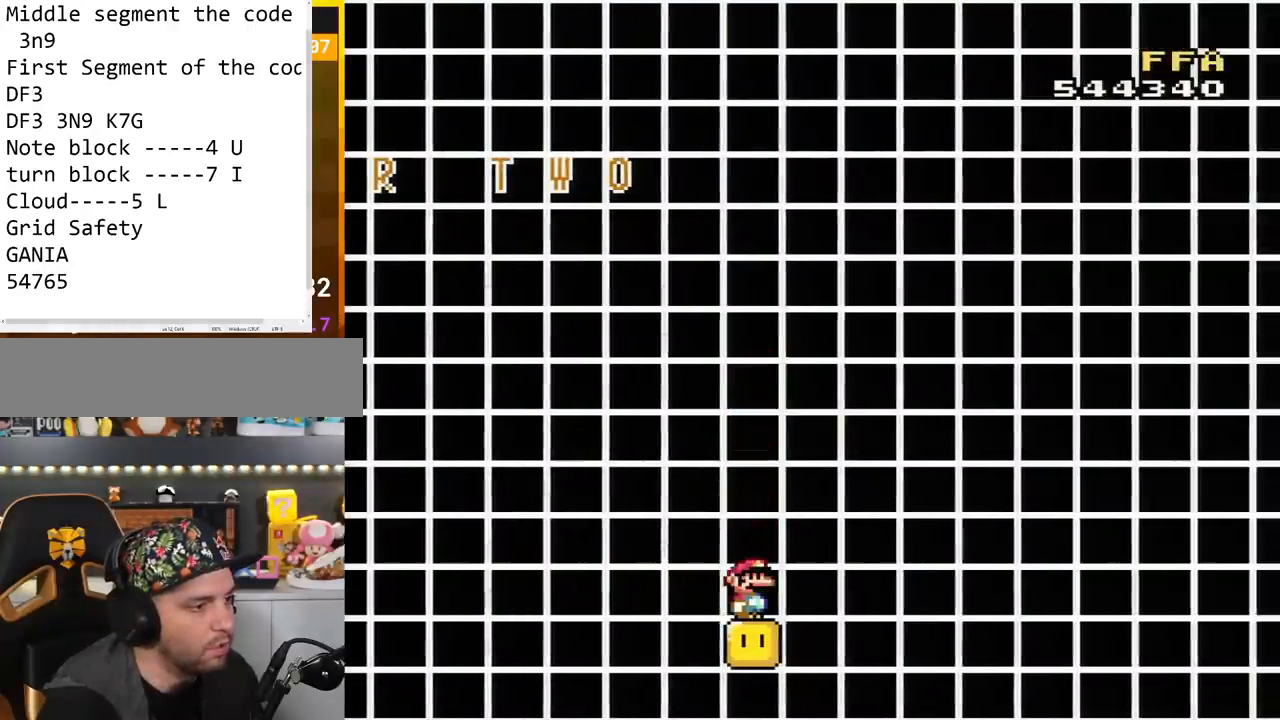
{"buttons": ["Y"], "events": []}
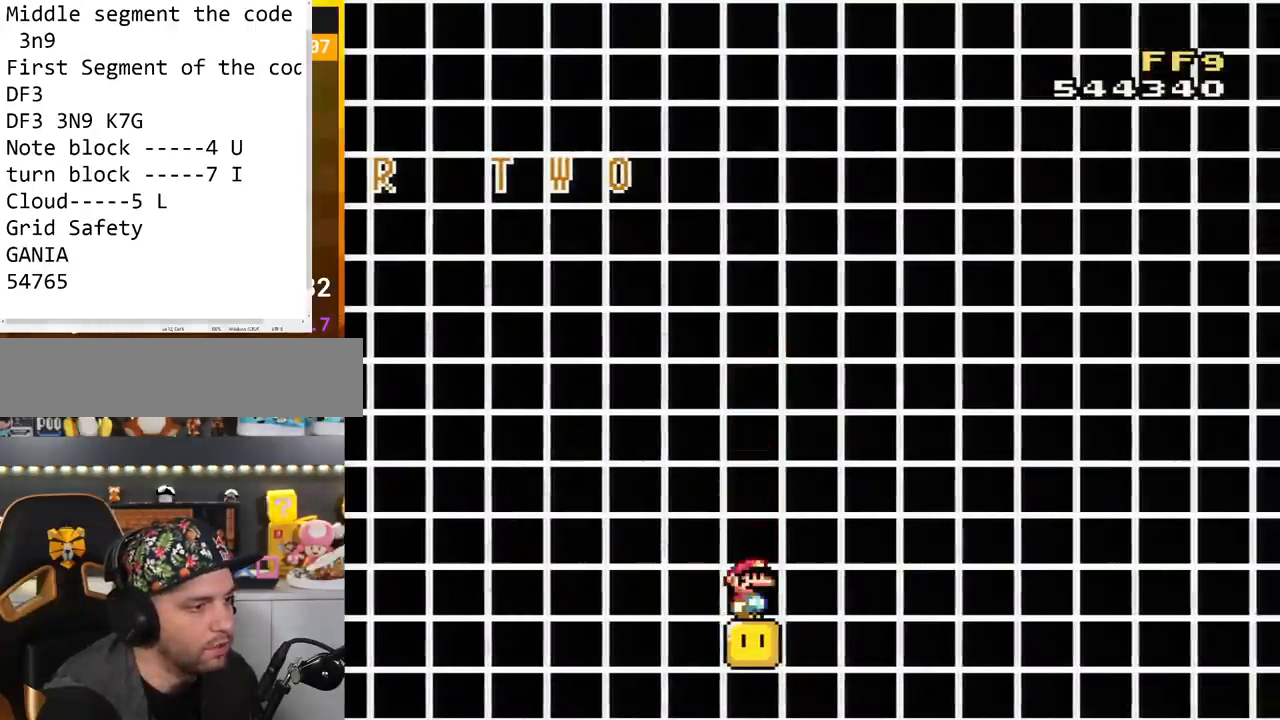
{"buttons": ["Y"], "events": []}
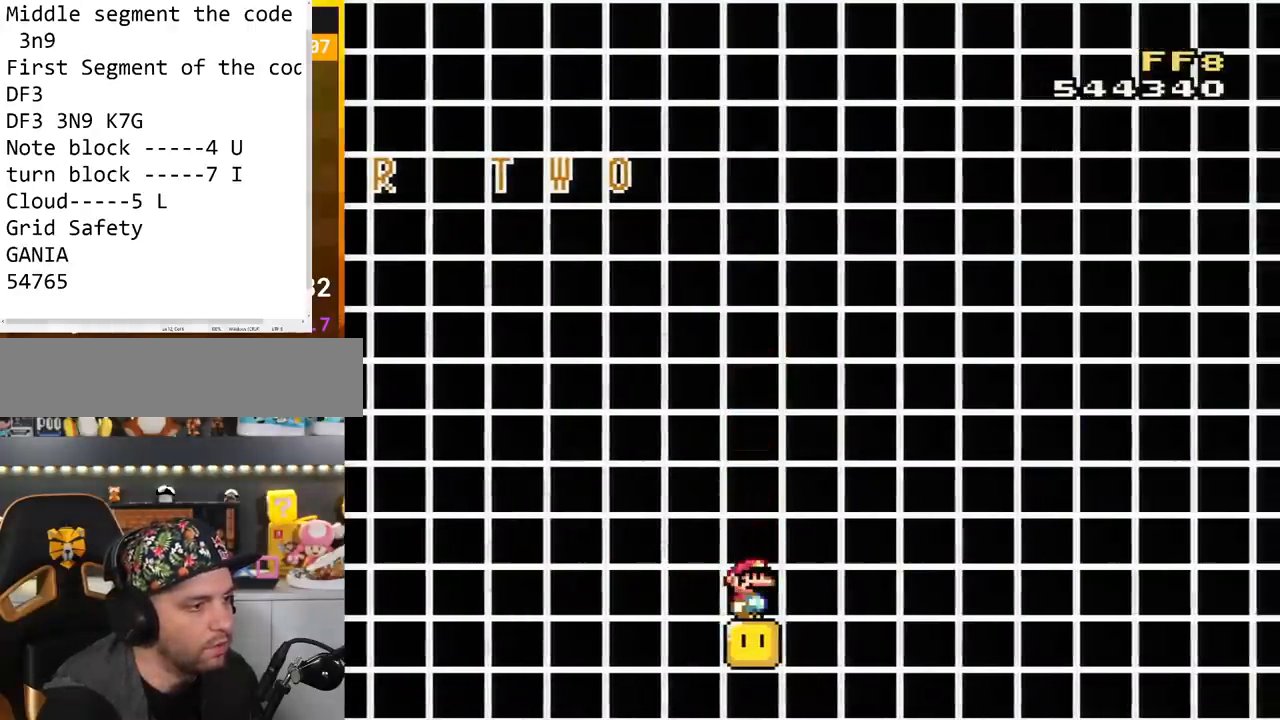
{"buttons": ["Y"], "events": []}
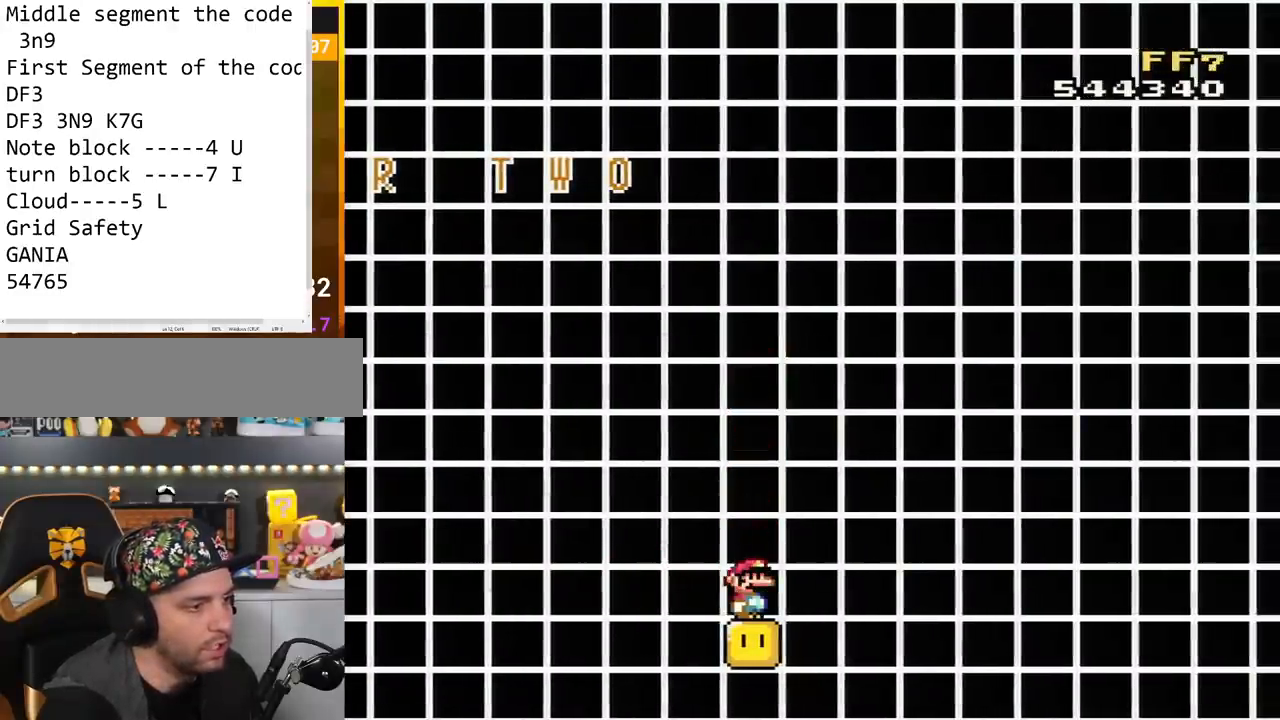
{"buttons": ["Y", "DPAD_LEFT"], "events": [[500, "DPAD_LEFT", "down"]]}
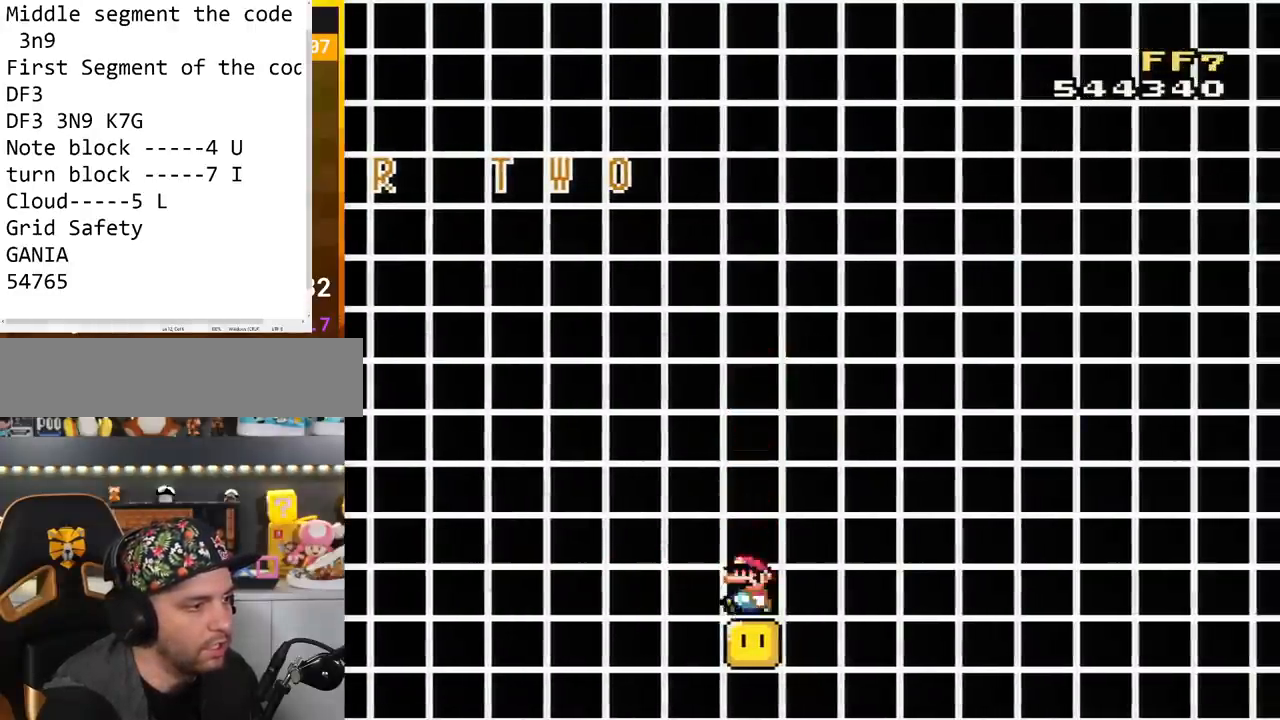
{"buttons": ["Y", "DPAD_LEFT"], "events": []}
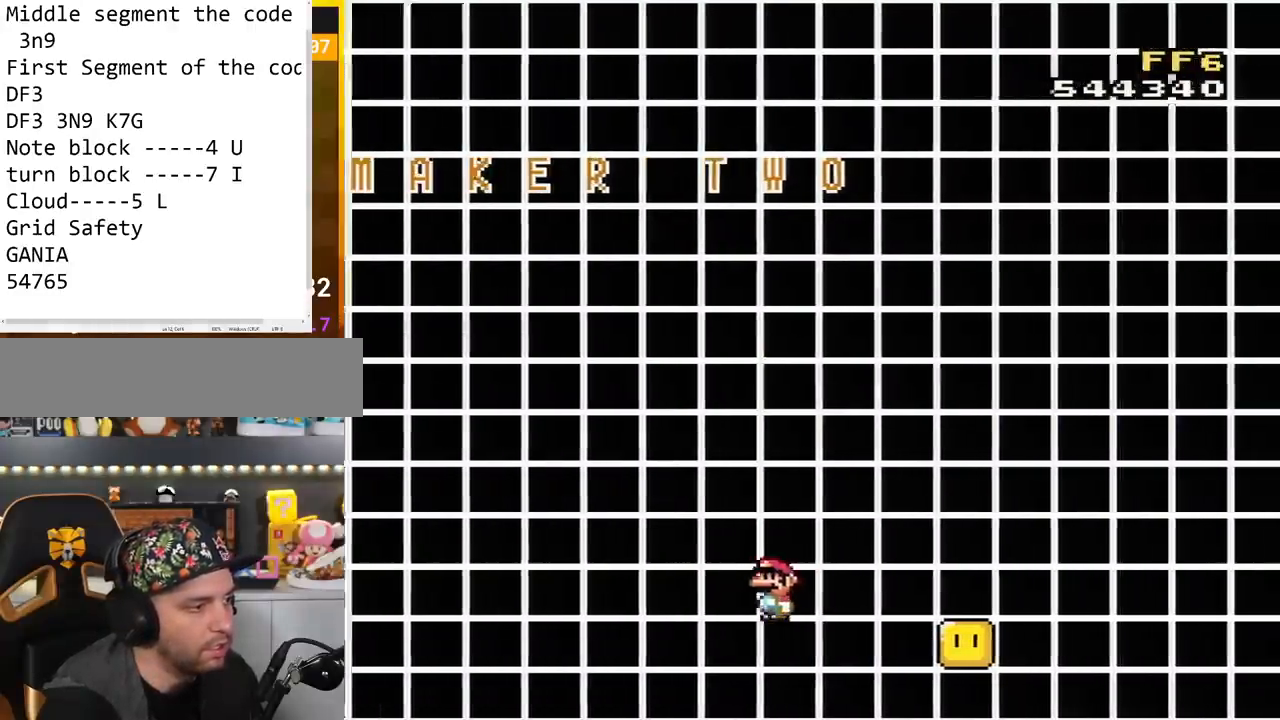
{"buttons": ["Y", "DPAD_LEFT"], "events": []}
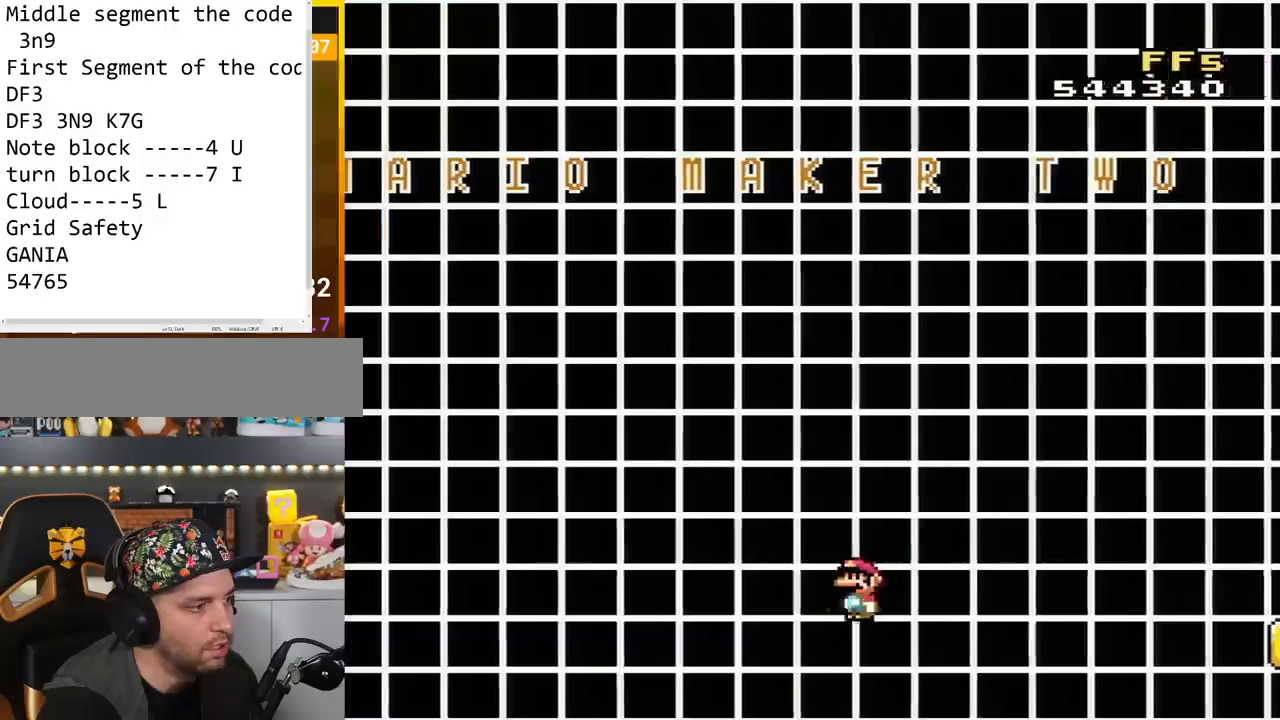
{"buttons": ["Y", "DPAD_LEFT"], "events": []}
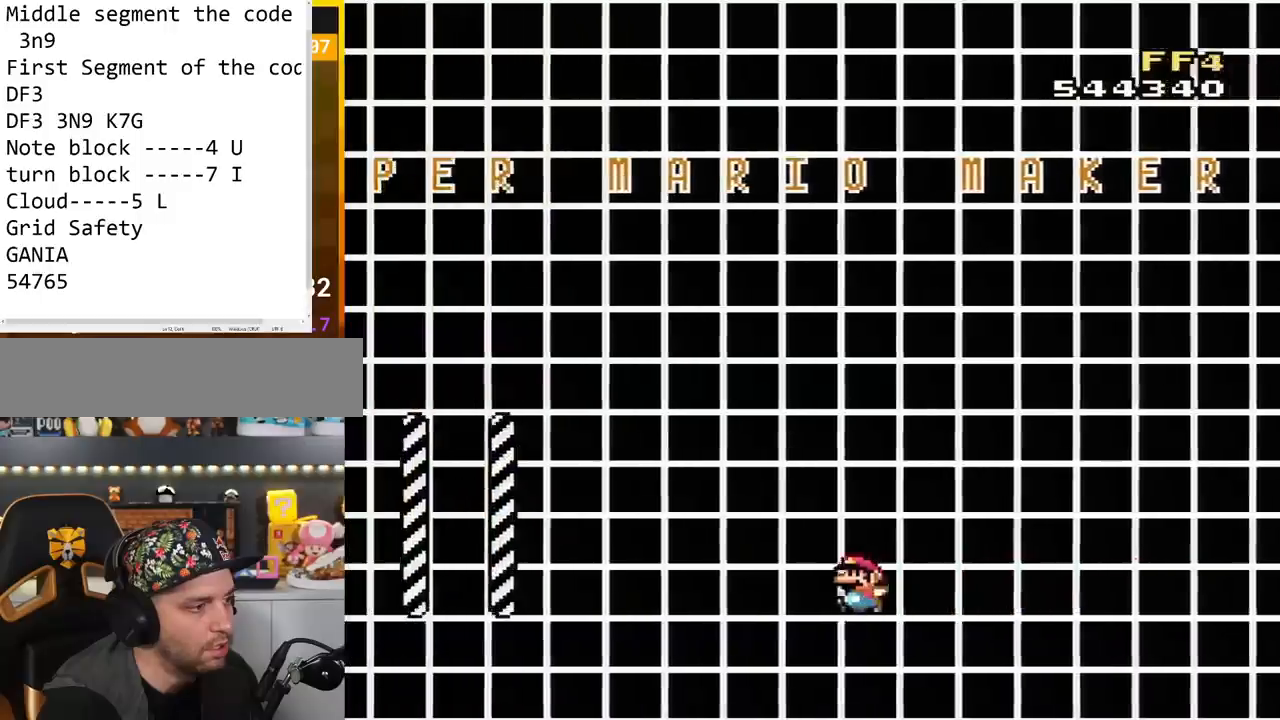
{"buttons": ["Y", "DPAD_LEFT"], "events": []}
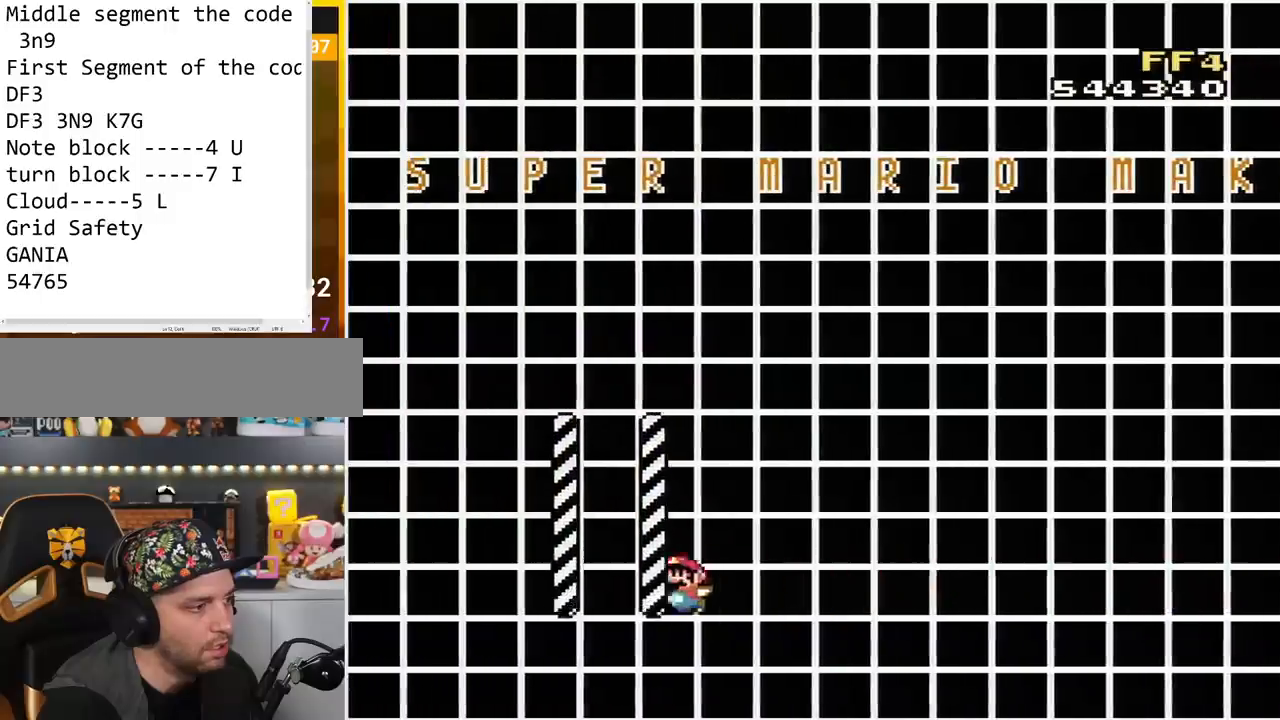
{"buttons": ["Y"], "events": [[100, "DPAD_LEFT", "up"], [184, "DPAD_RIGHT", "down"], [400, "DPAD_RIGHT", "up"]]}
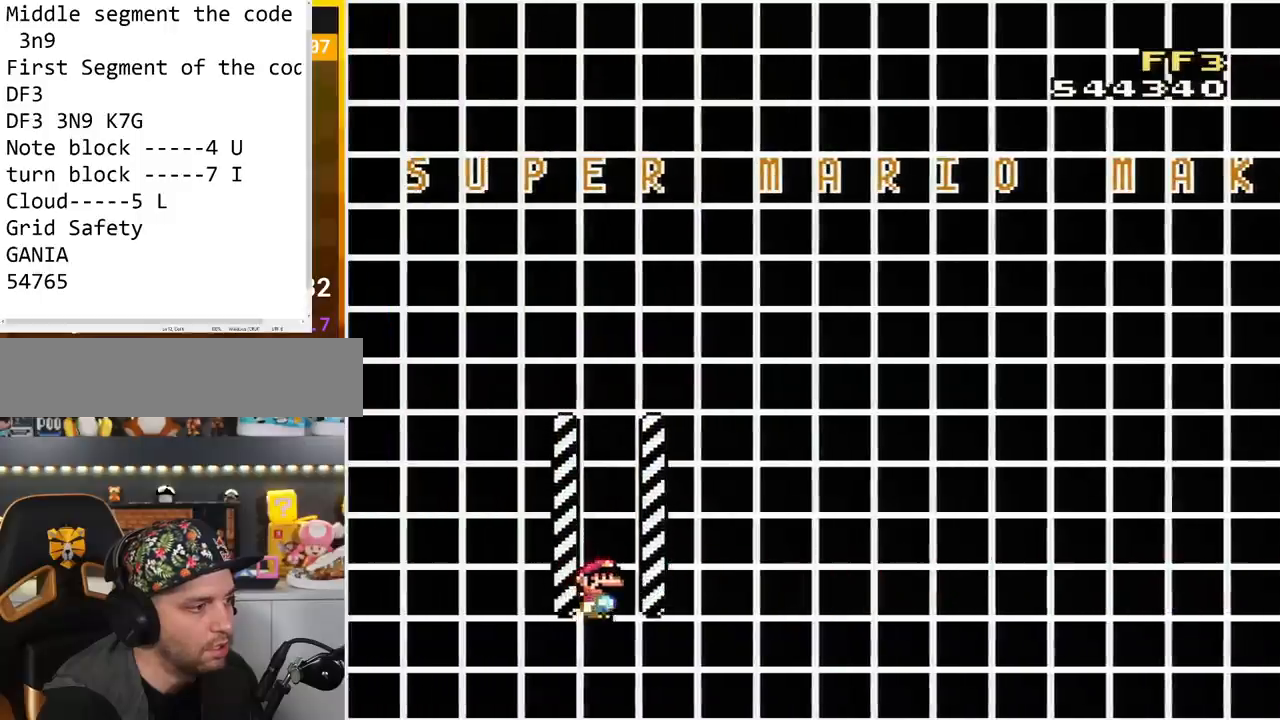
{"buttons": ["Y"], "events": [[100, "DPAD_RIGHT", "down"], [333, "DPAD_RIGHT", "up"]]}
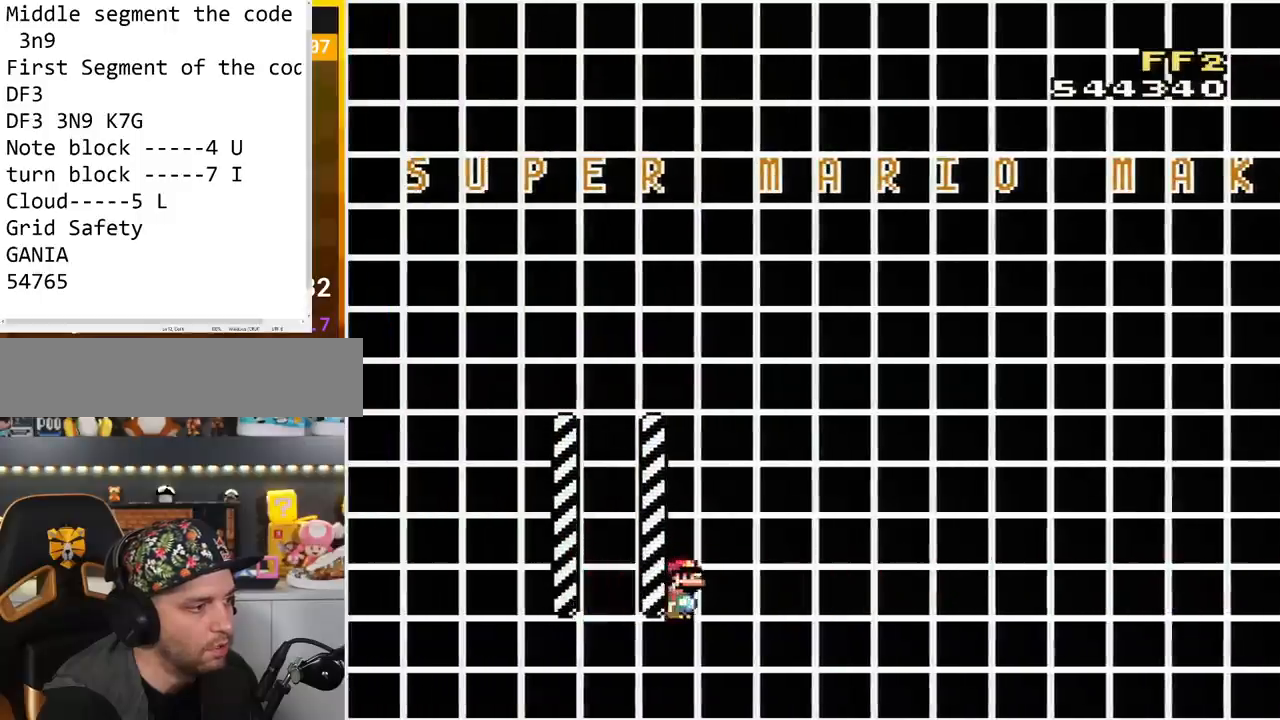
{"buttons": ["Y"], "events": [[184, "DPAD_RIGHT", "down"], [400, "DPAD_RIGHT", "up"]]}
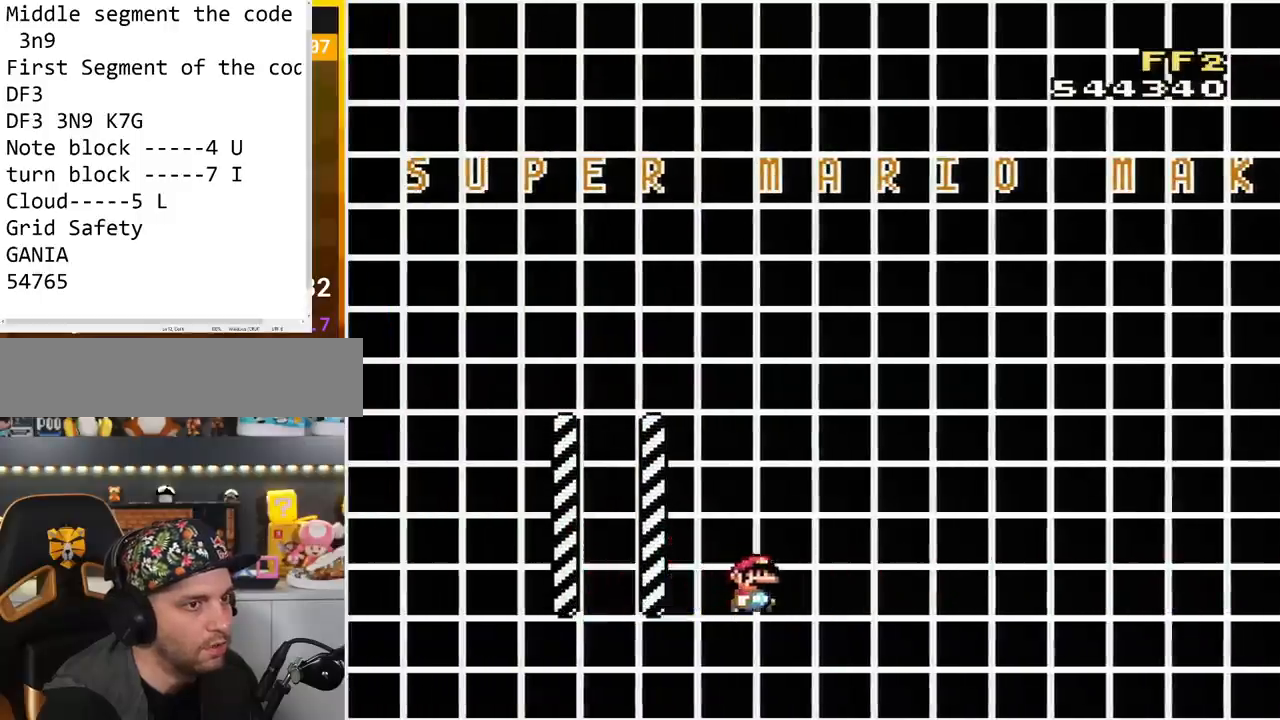
{"buttons": ["Y", "DPAD_RIGHT"], "events": [[33, "DPAD_RIGHT", "down"]]}
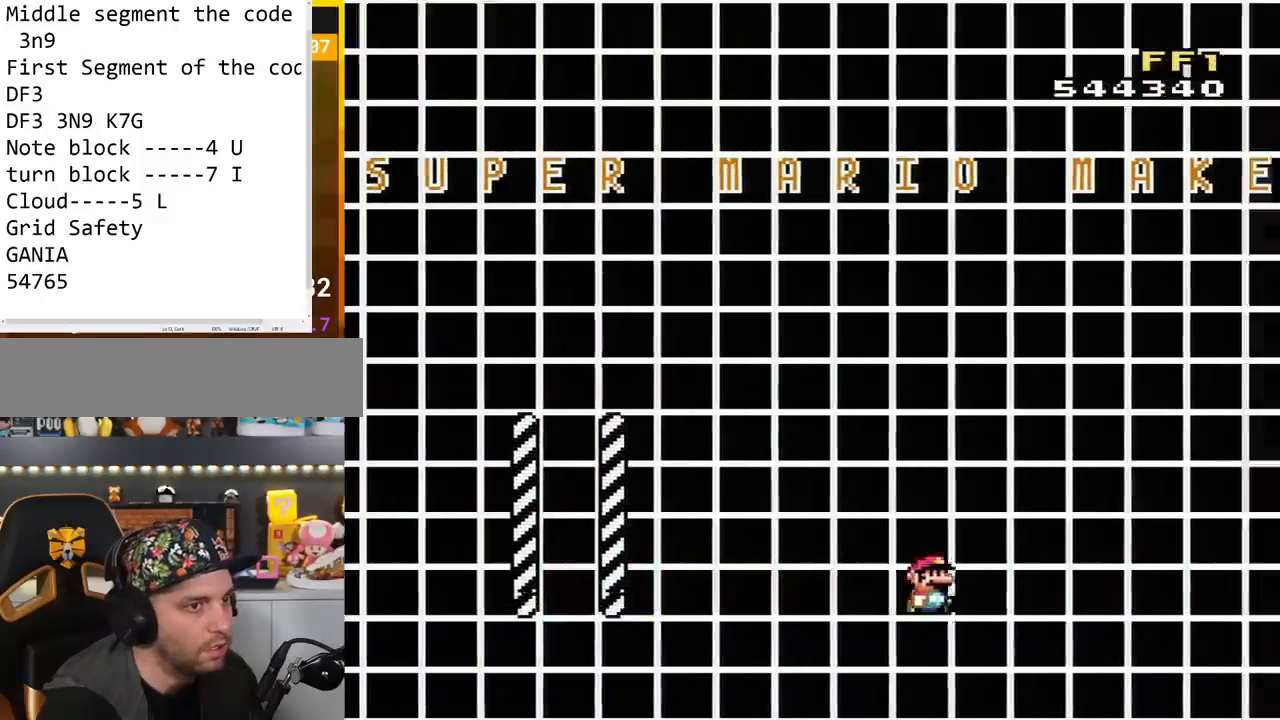
{"buttons": ["Y", "DPAD_RIGHT"], "events": []}
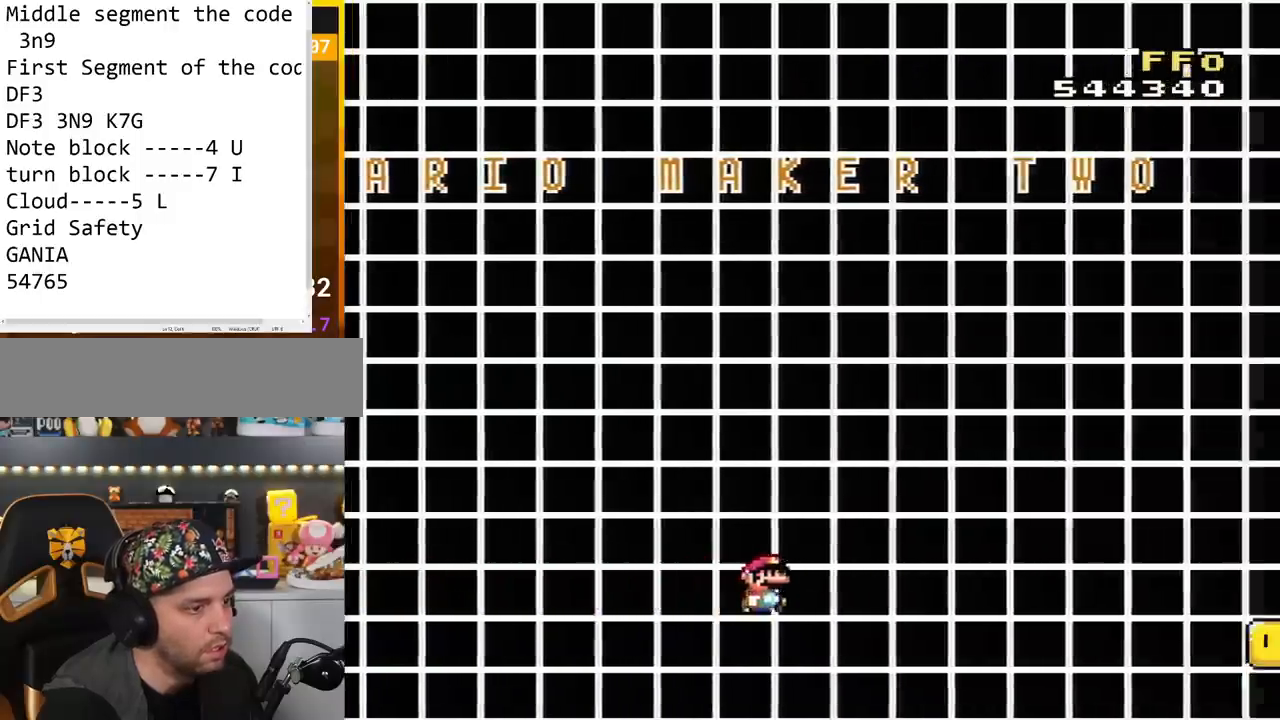
{"buttons": ["Y", "DPAD_RIGHT"], "events": []}
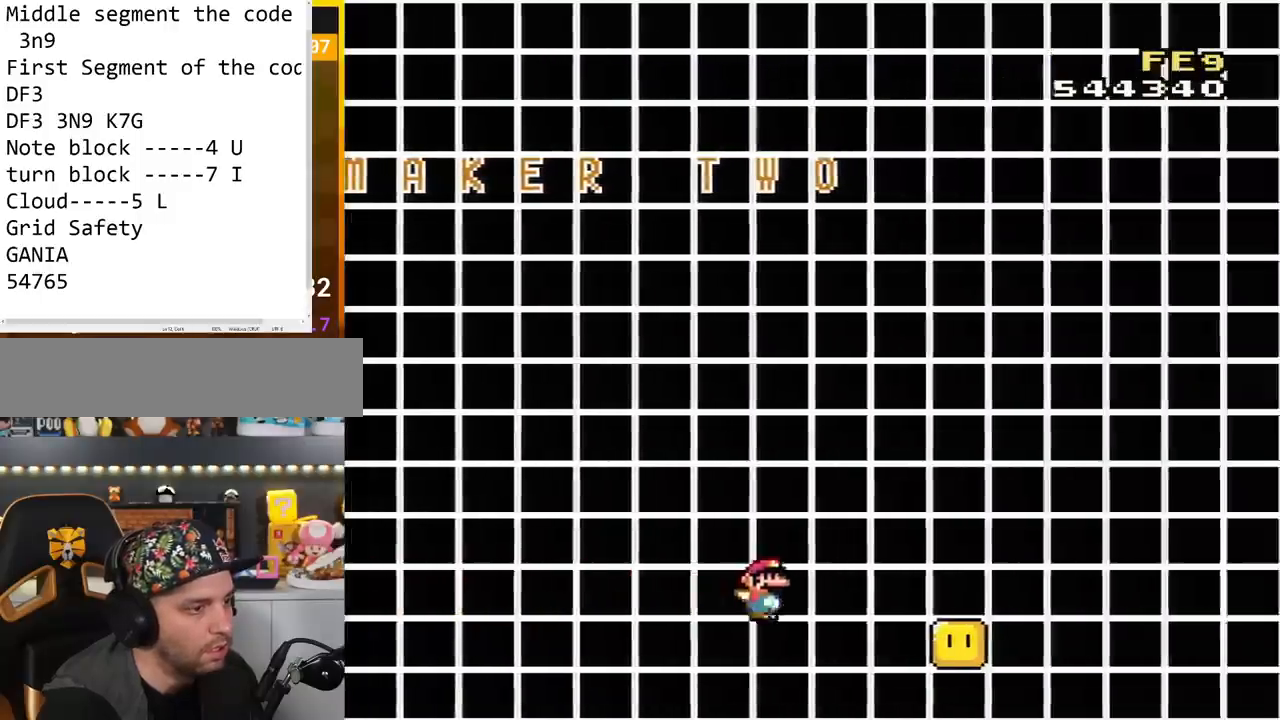
{"buttons": ["B", "Y", "DPAD_RIGHT"], "events": [[367, "B", "down"]]}
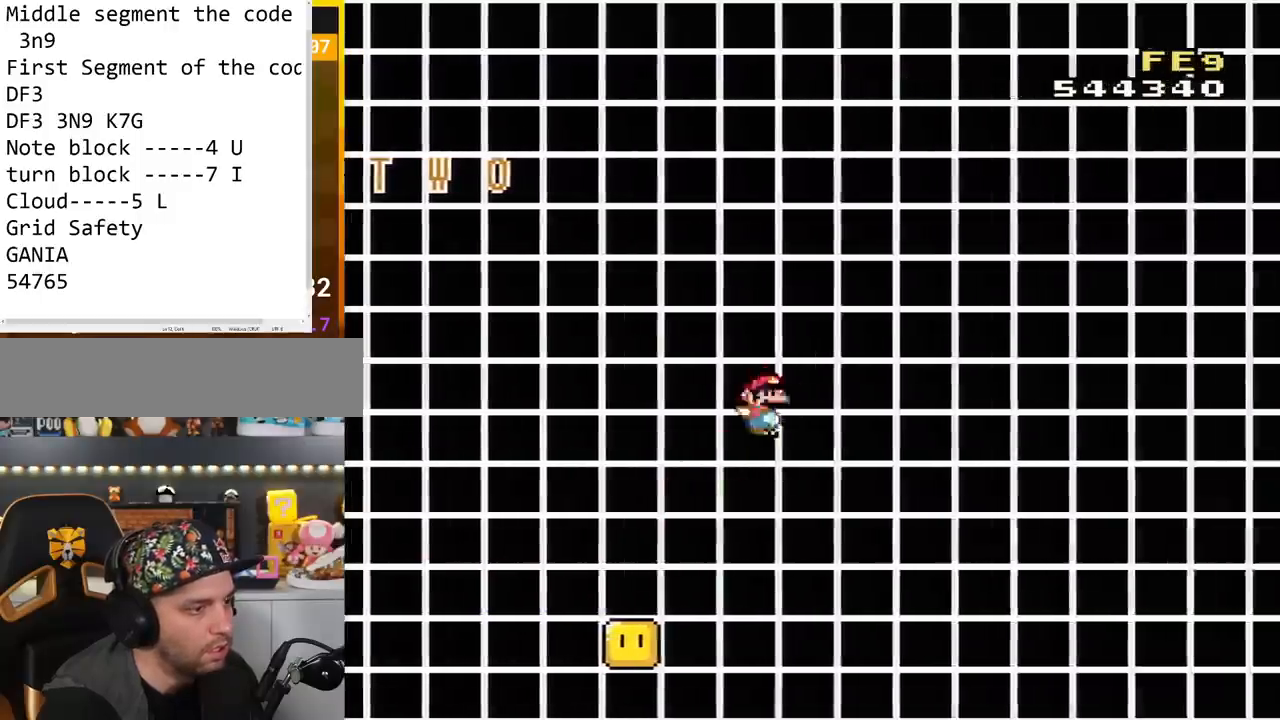
{"buttons": ["B", "Y", "DPAD_RIGHT"], "events": []}
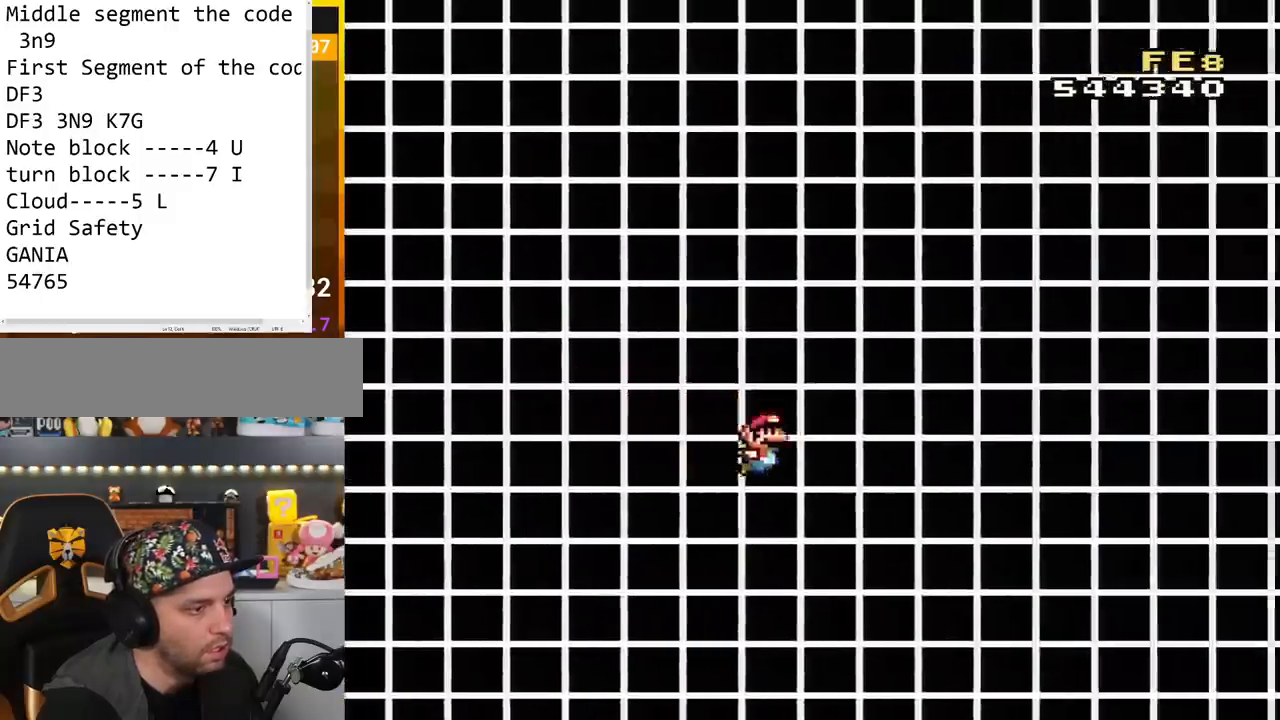
{"buttons": ["Y"], "events": [[117, "DPAD_RIGHT", "up"], [150, "DPAD_LEFT", "down"], [434, "B", "up"], [467, "DPAD_LEFT", "up"]]}
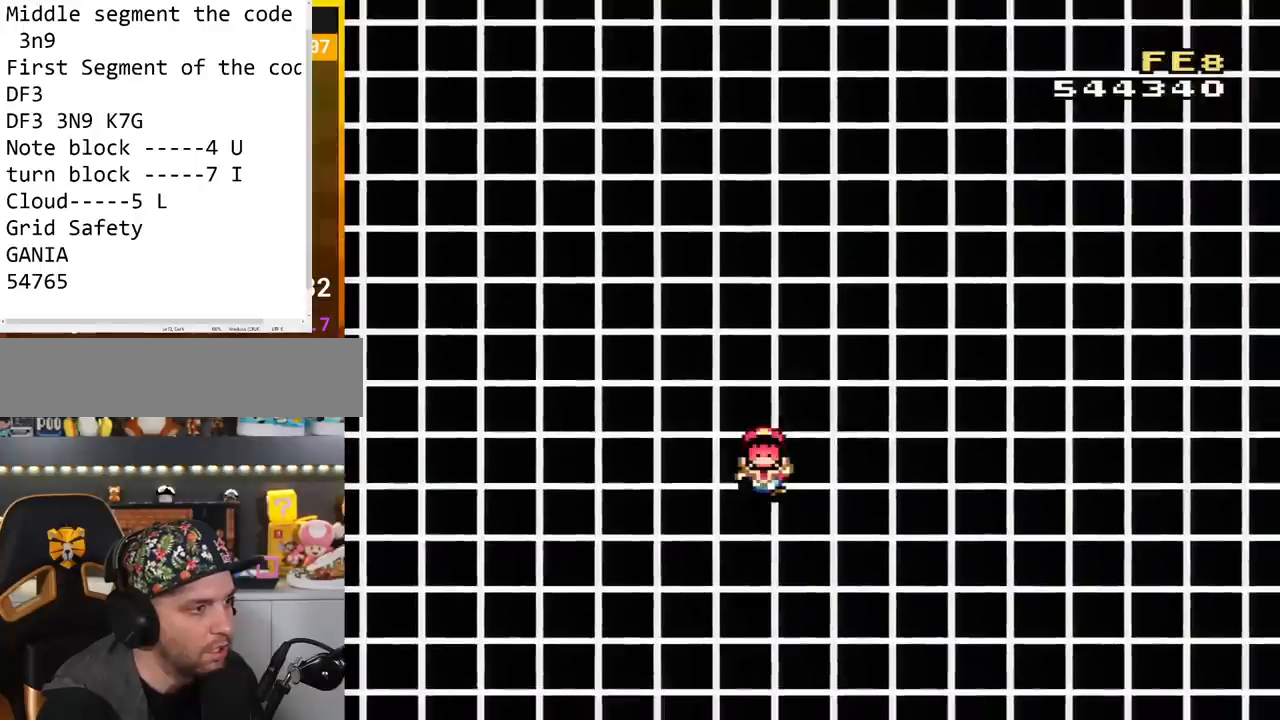
{"buttons": [], "events": [[116, "Y", "up"], [300, "A", "down"], [433, "A", "up"]]}